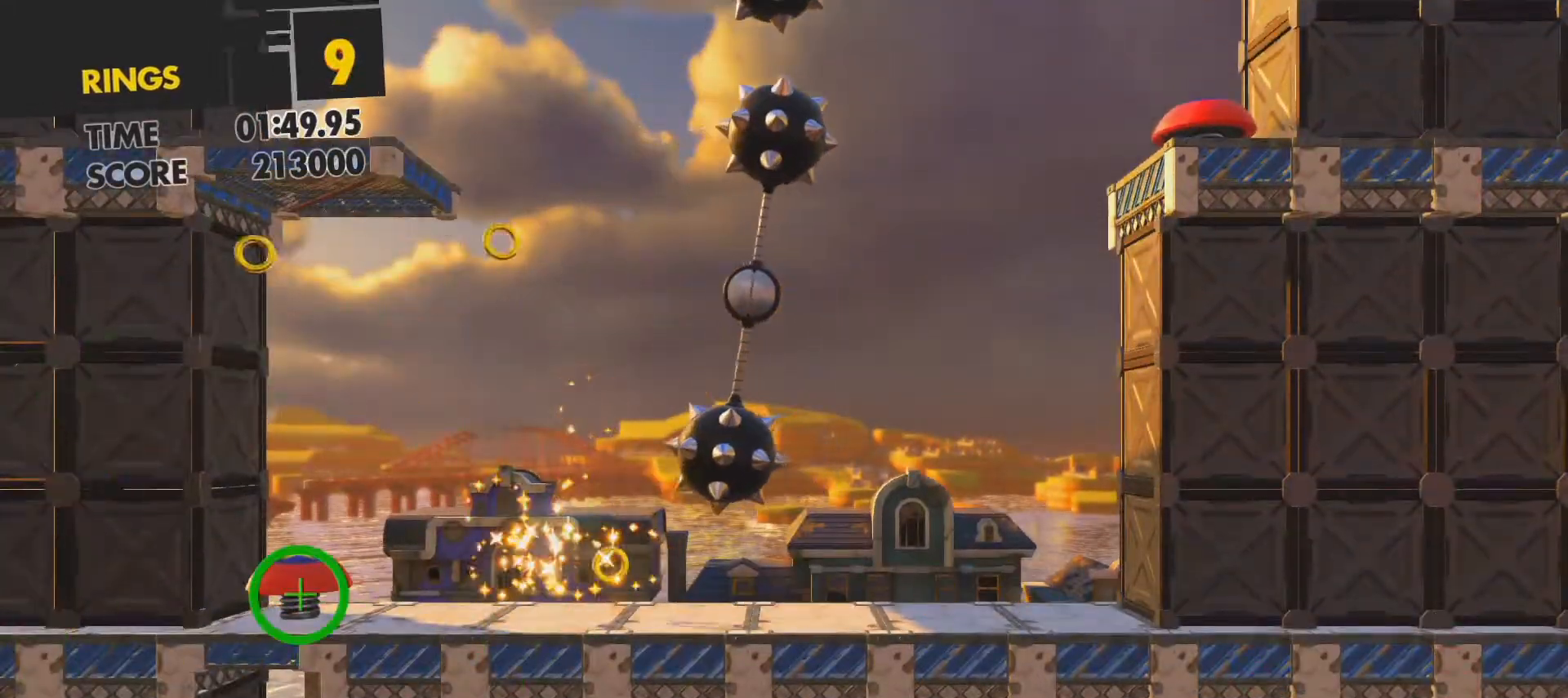
Gameplay with a controller (PlayStation layout); each line is a JSON object with the inputs held at the frame after it. "events" lists button and stick changes between this image and that frame as [ms after this image, input, new state], when the widget could be followed in between. Not read: L3 R3 right_stick.
{"buttons": [], "left_stick": "center", "events": [[400, "left_stick", "center"]]}
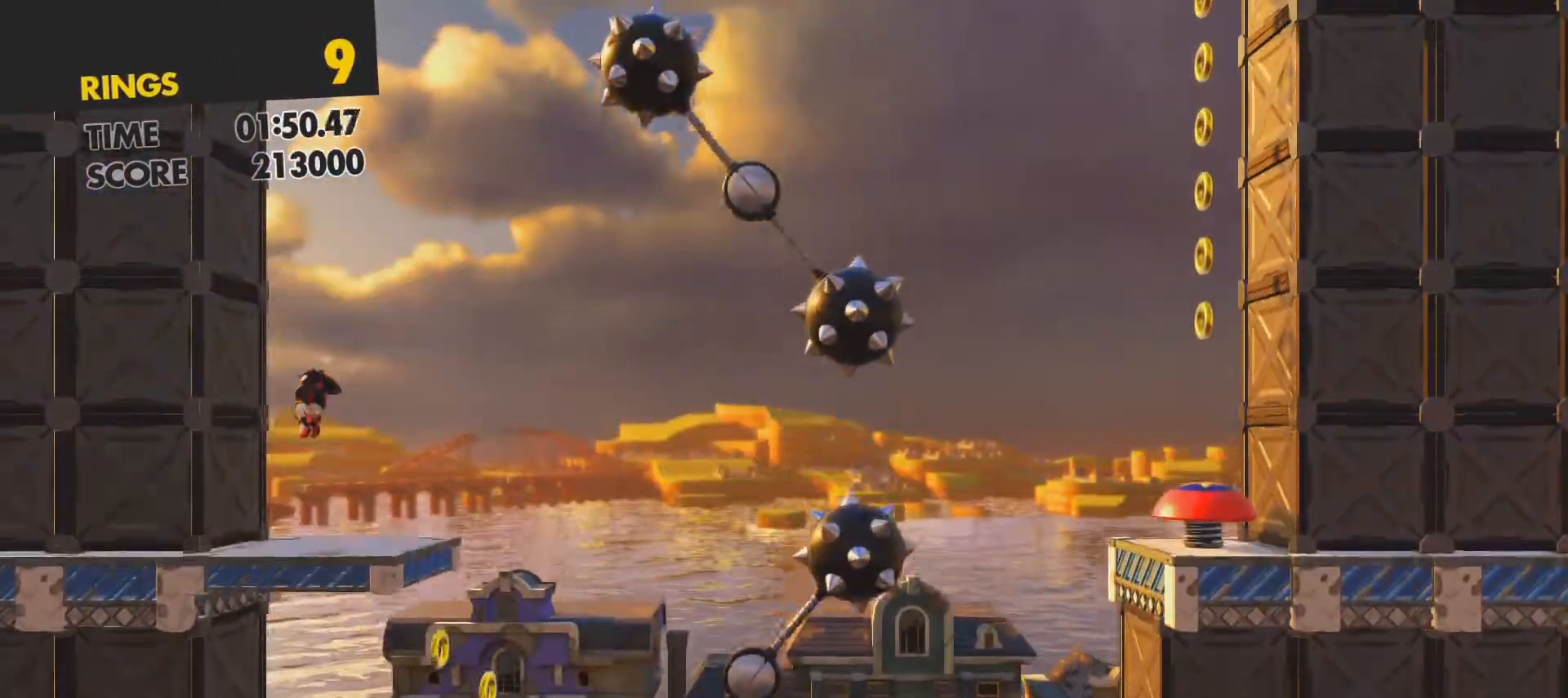
{"buttons": [], "left_stick": "center", "events": []}
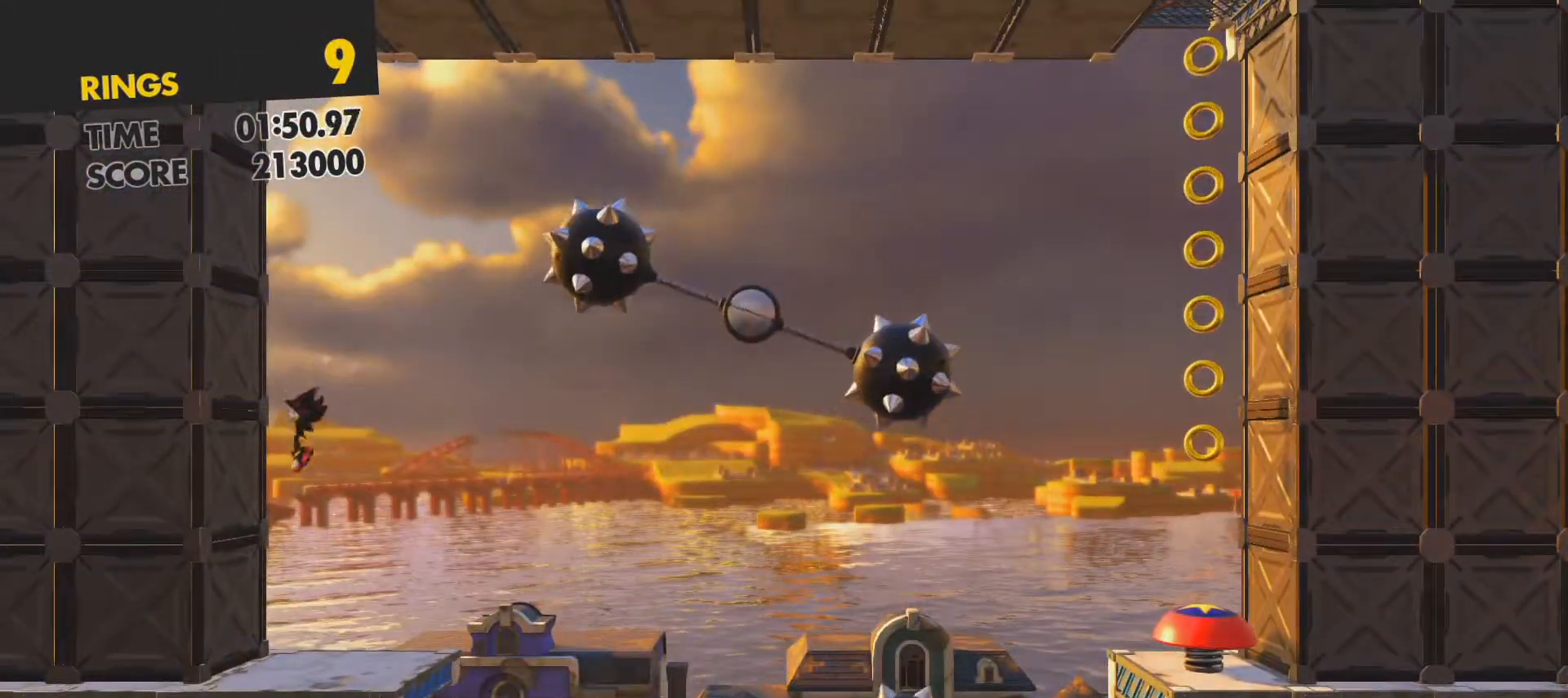
{"buttons": ["SQUARE"], "left_stick": "right", "events": [[117, "left_stick", "right"], [333, "CROSS", "down"], [383, "CROSS", "up"], [483, "SQUARE", "down"]]}
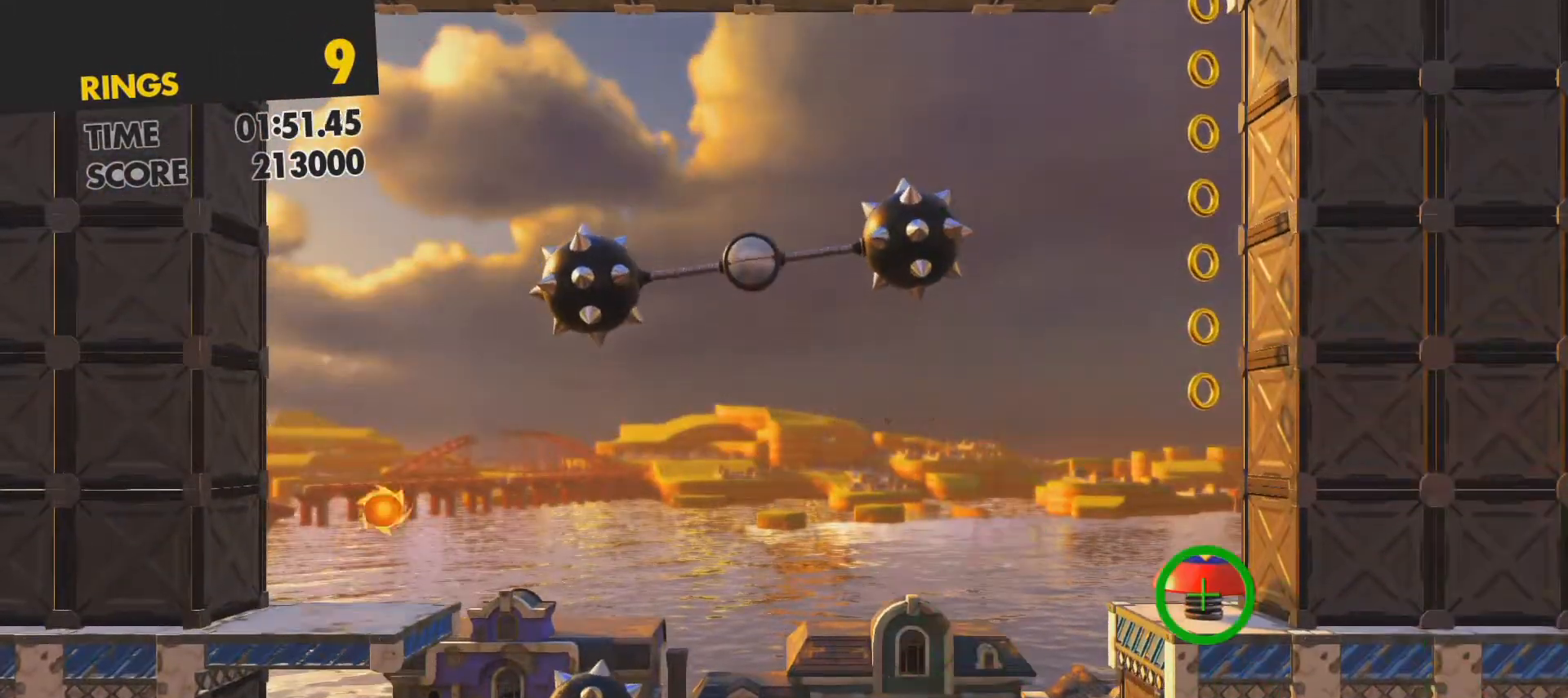
{"buttons": [], "left_stick": "right", "events": [[117, "SQUARE", "up"]]}
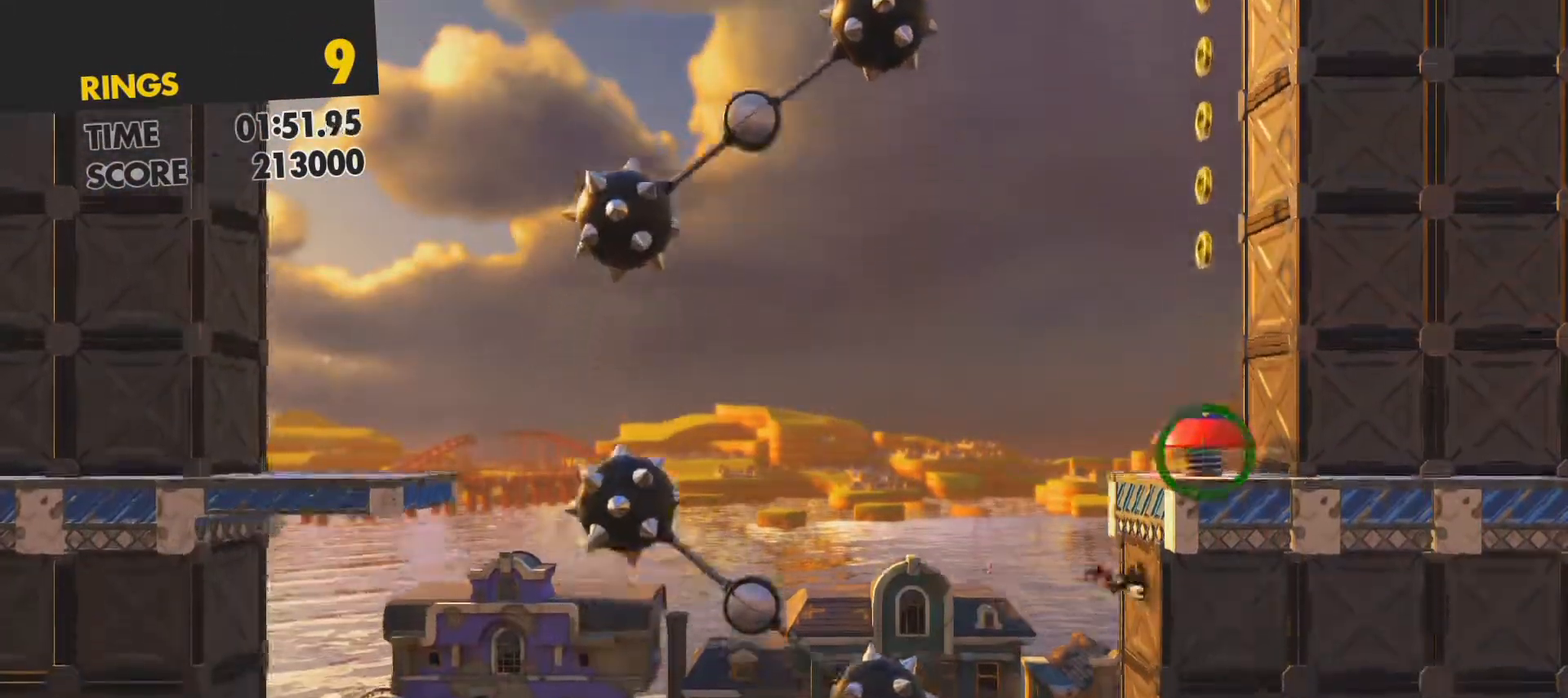
{"buttons": [], "left_stick": "left", "events": [[267, "left_stick", "center"], [317, "left_stick", "left"]]}
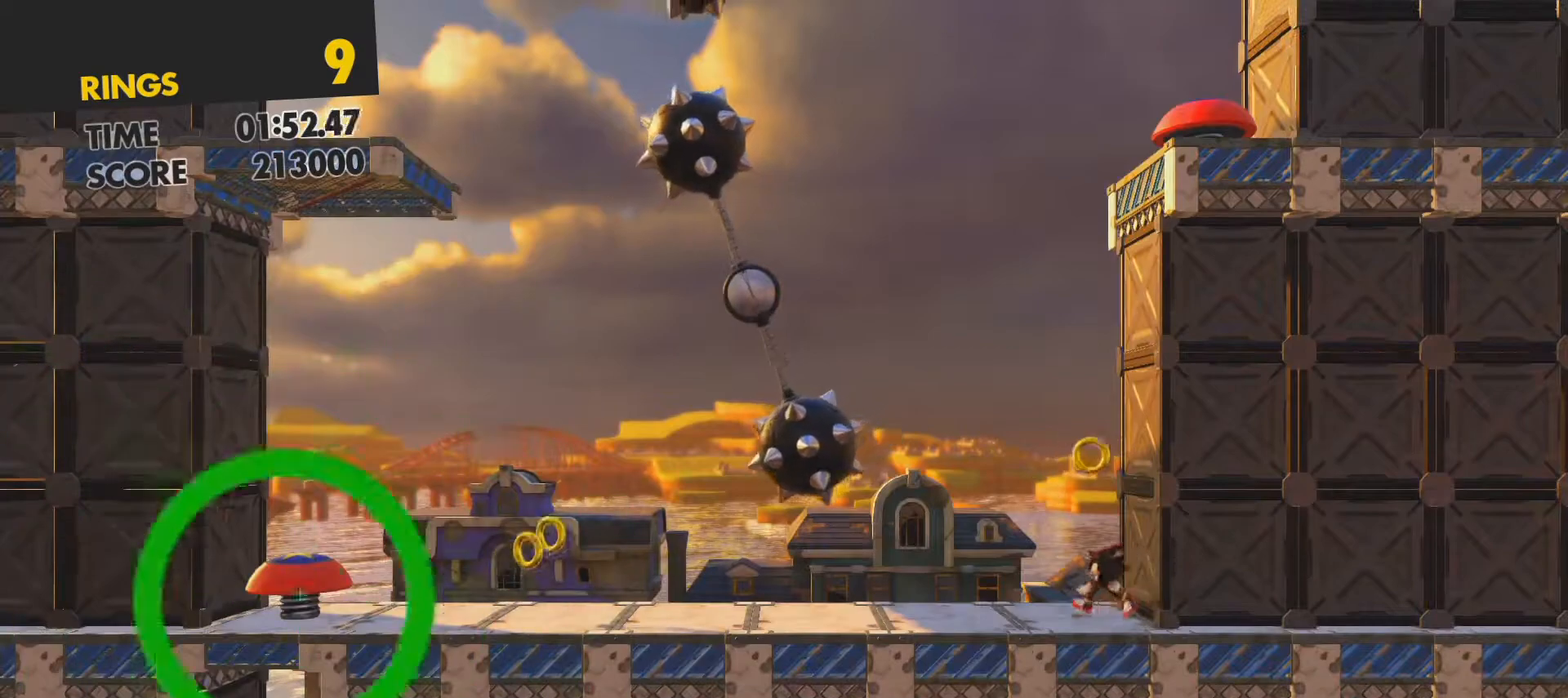
{"buttons": ["SQUARE"], "left_stick": "left", "events": [[283, "SQUARE", "down"]]}
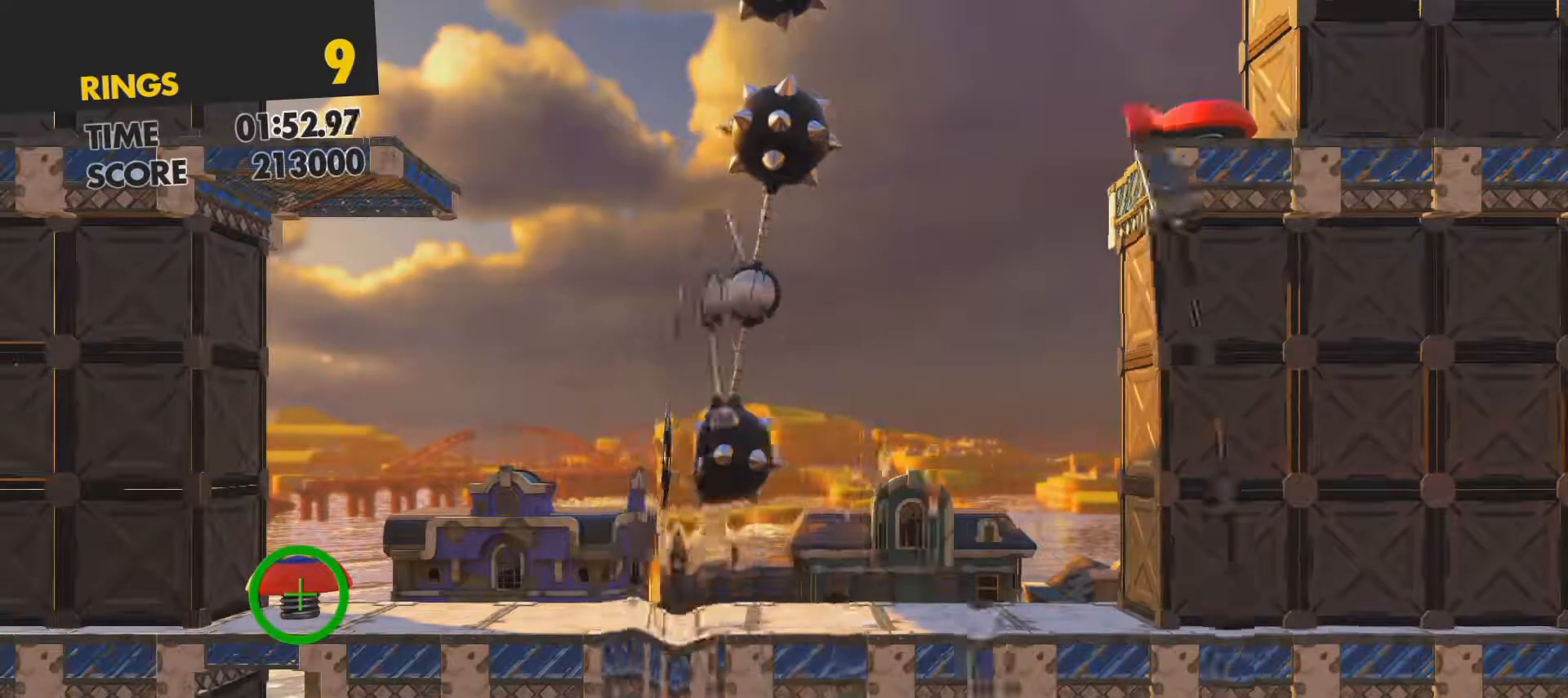
{"buttons": [], "left_stick": "center", "events": [[350, "SQUARE", "up"], [483, "left_stick", "center"]]}
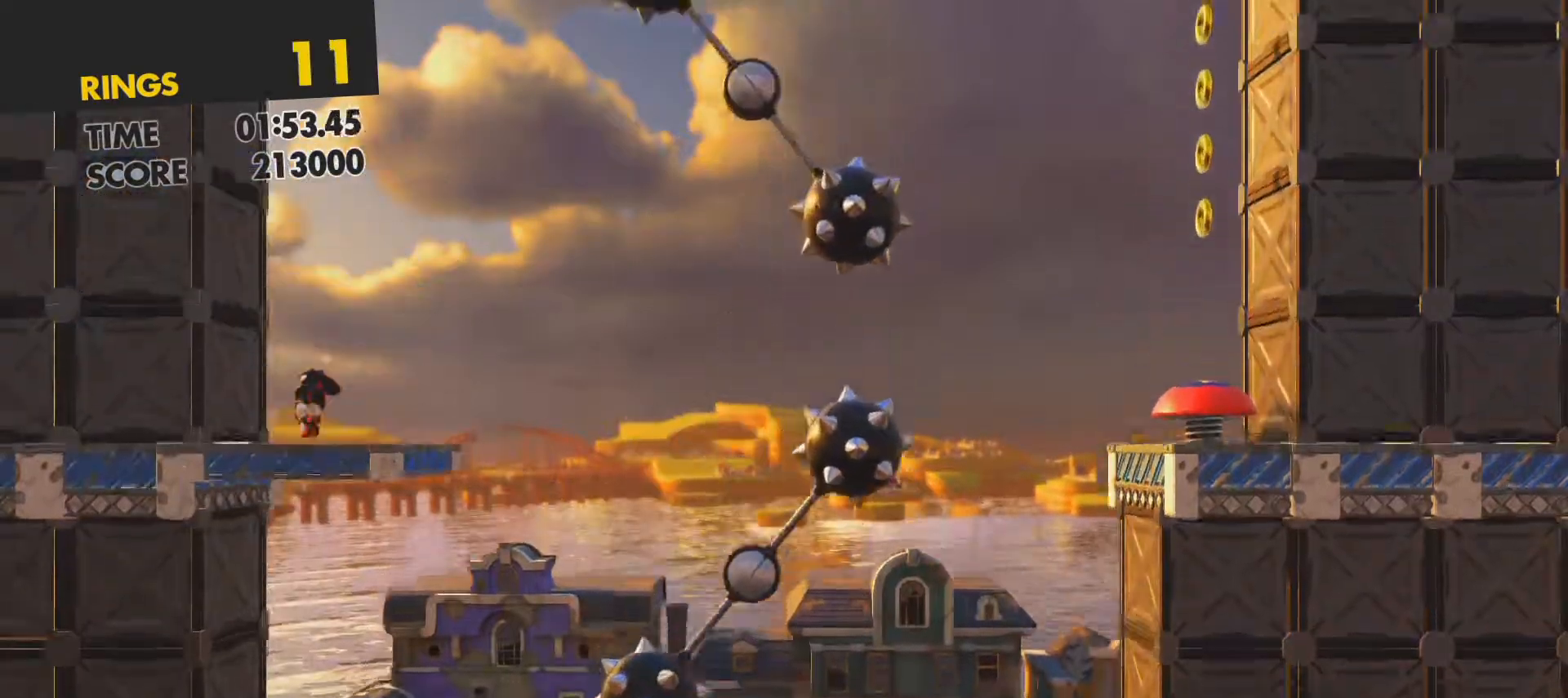
{"buttons": [], "left_stick": "center", "events": []}
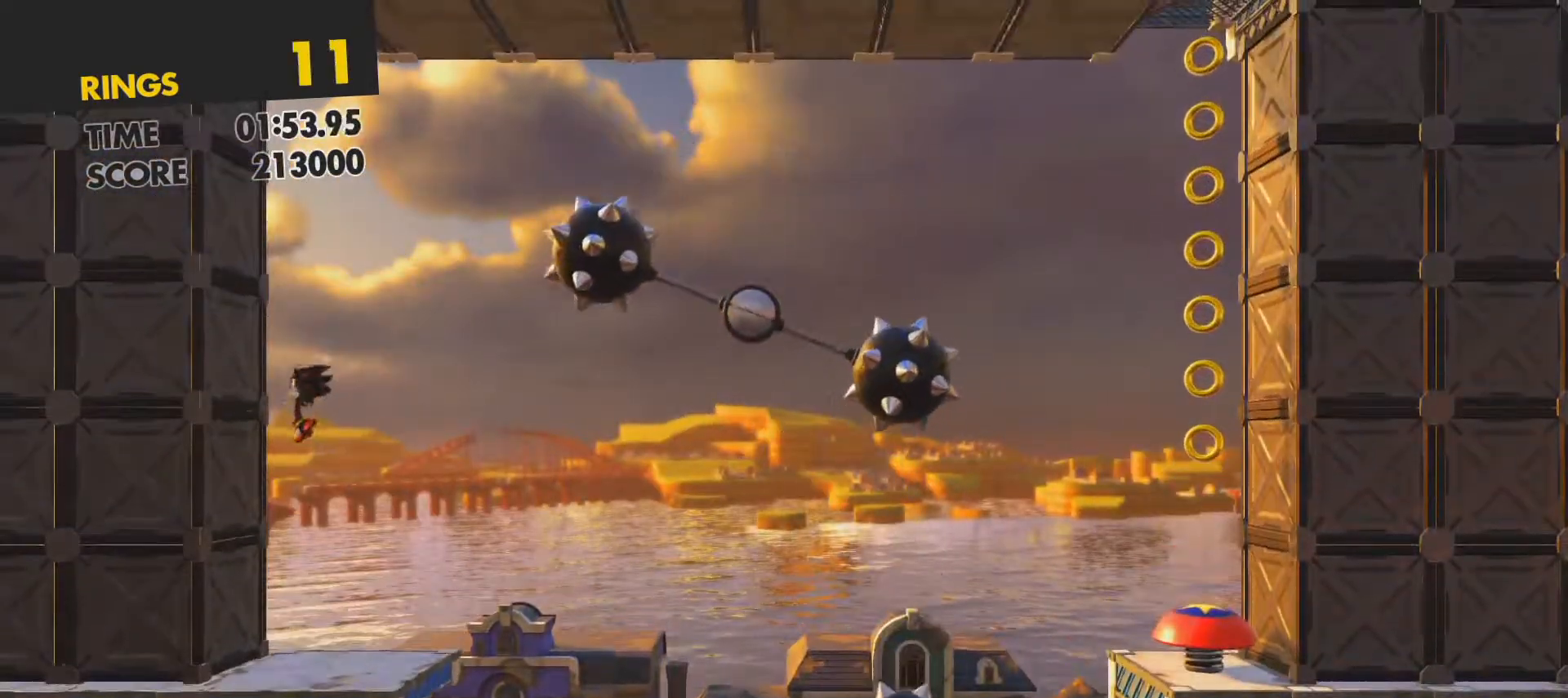
{"buttons": [], "left_stick": "center", "events": []}
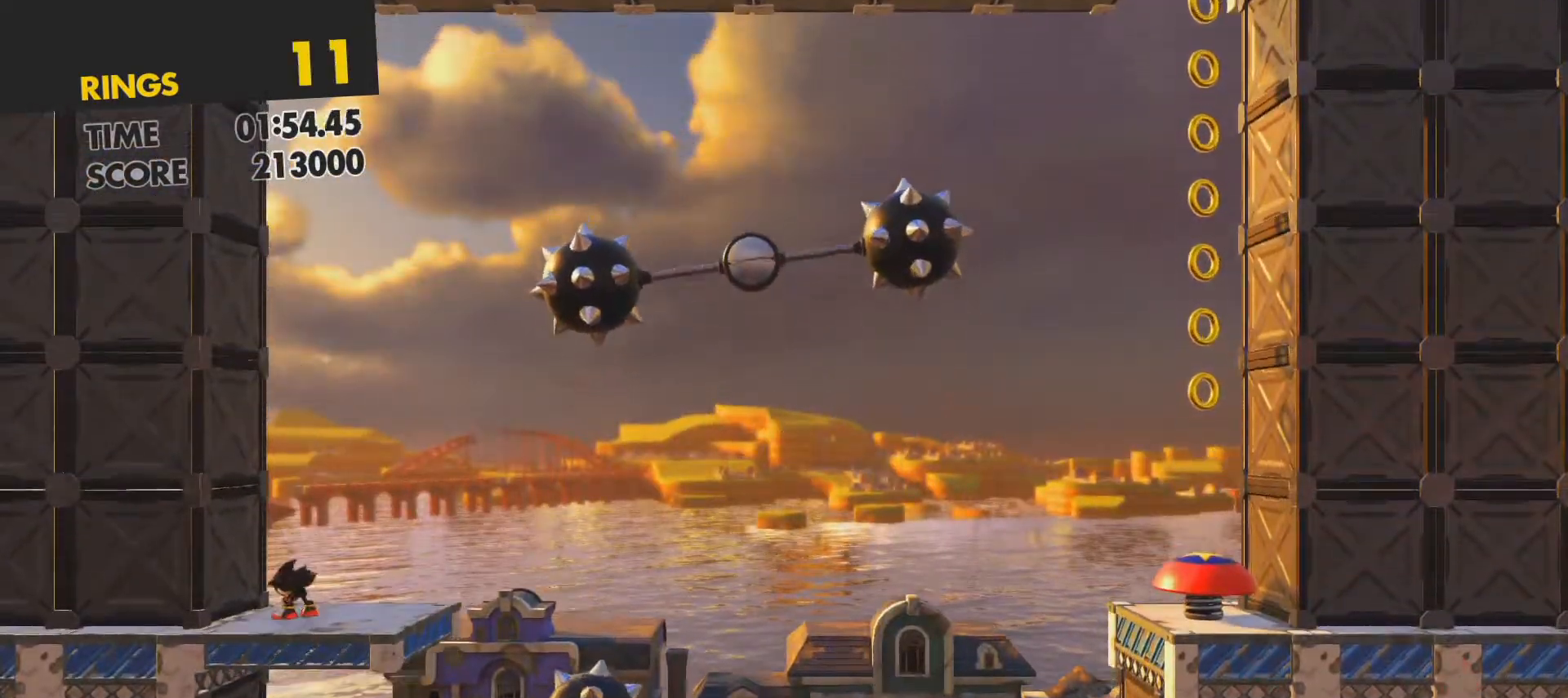
{"buttons": [], "left_stick": "center", "events": []}
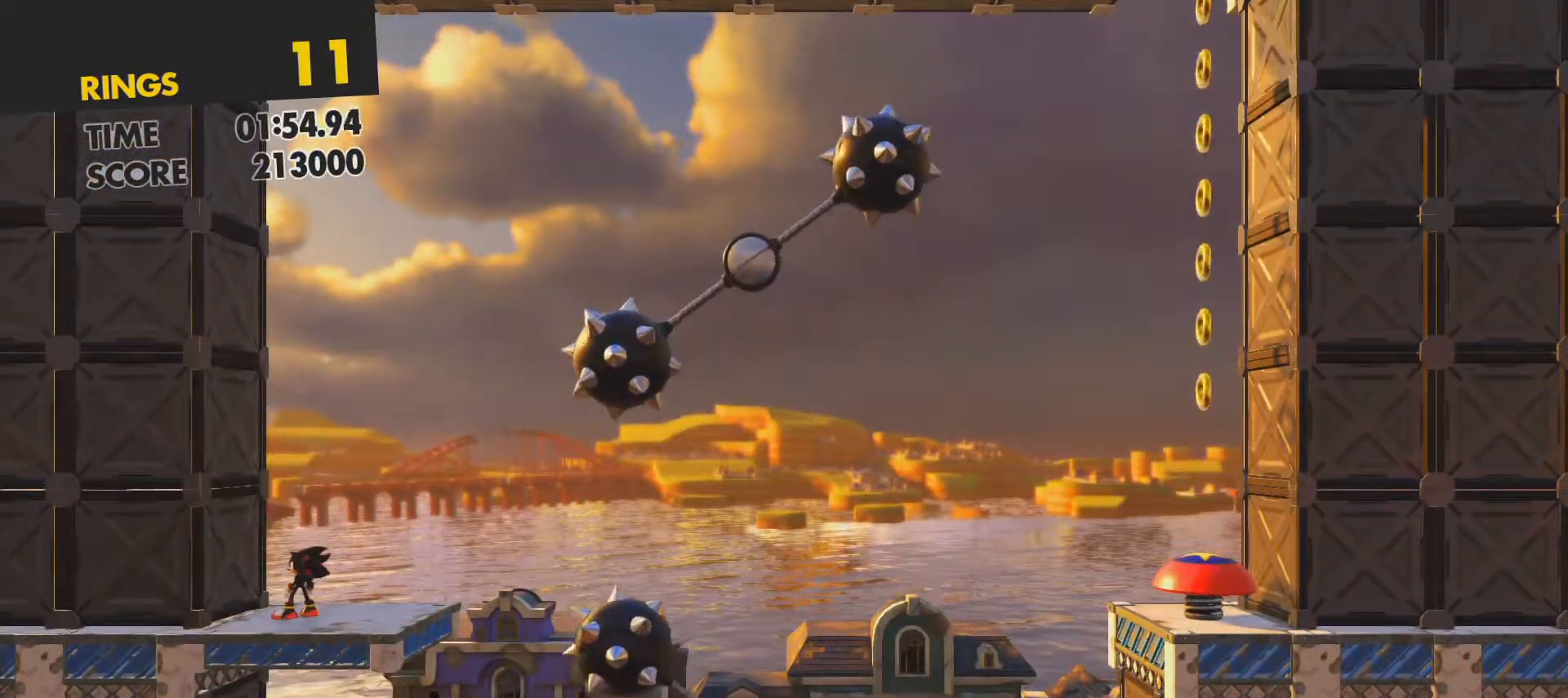
{"buttons": [], "left_stick": "center", "events": []}
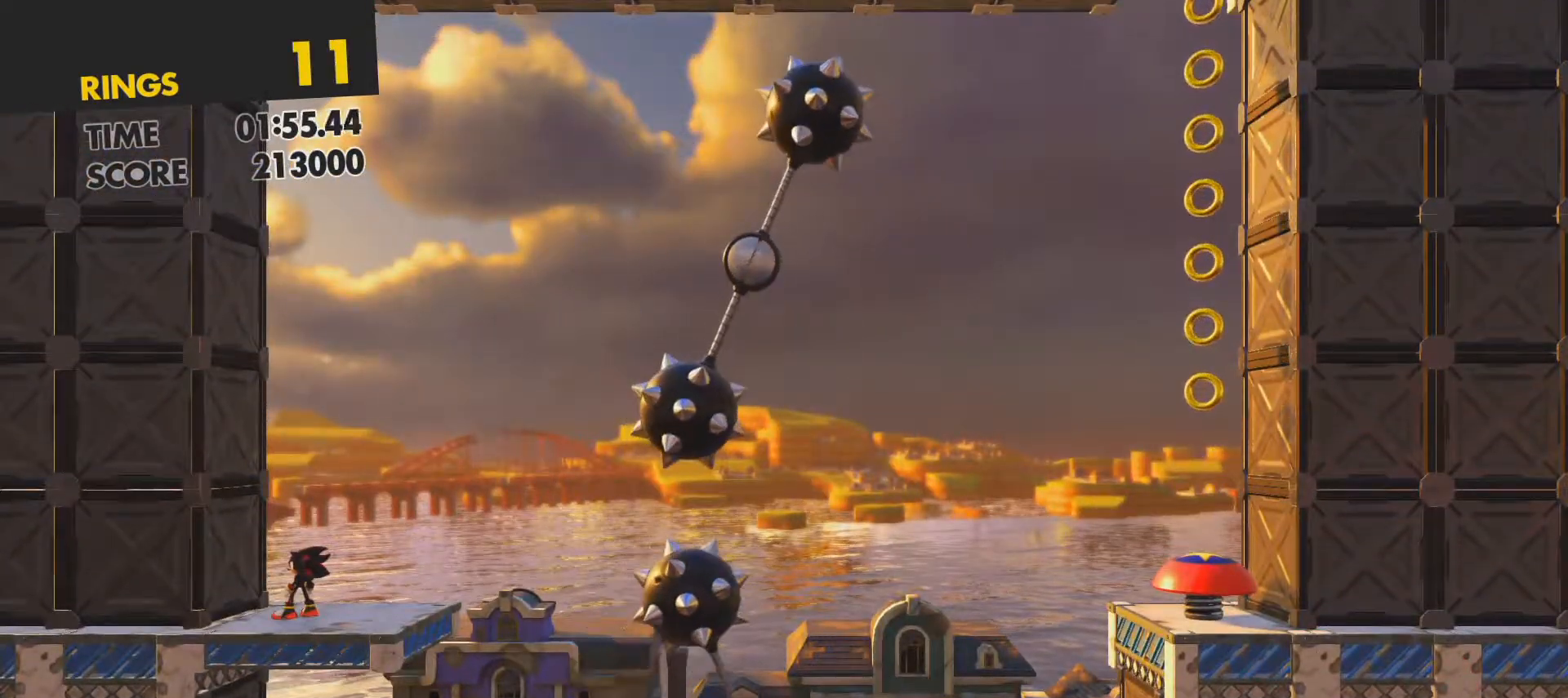
{"buttons": [], "left_stick": "center", "events": []}
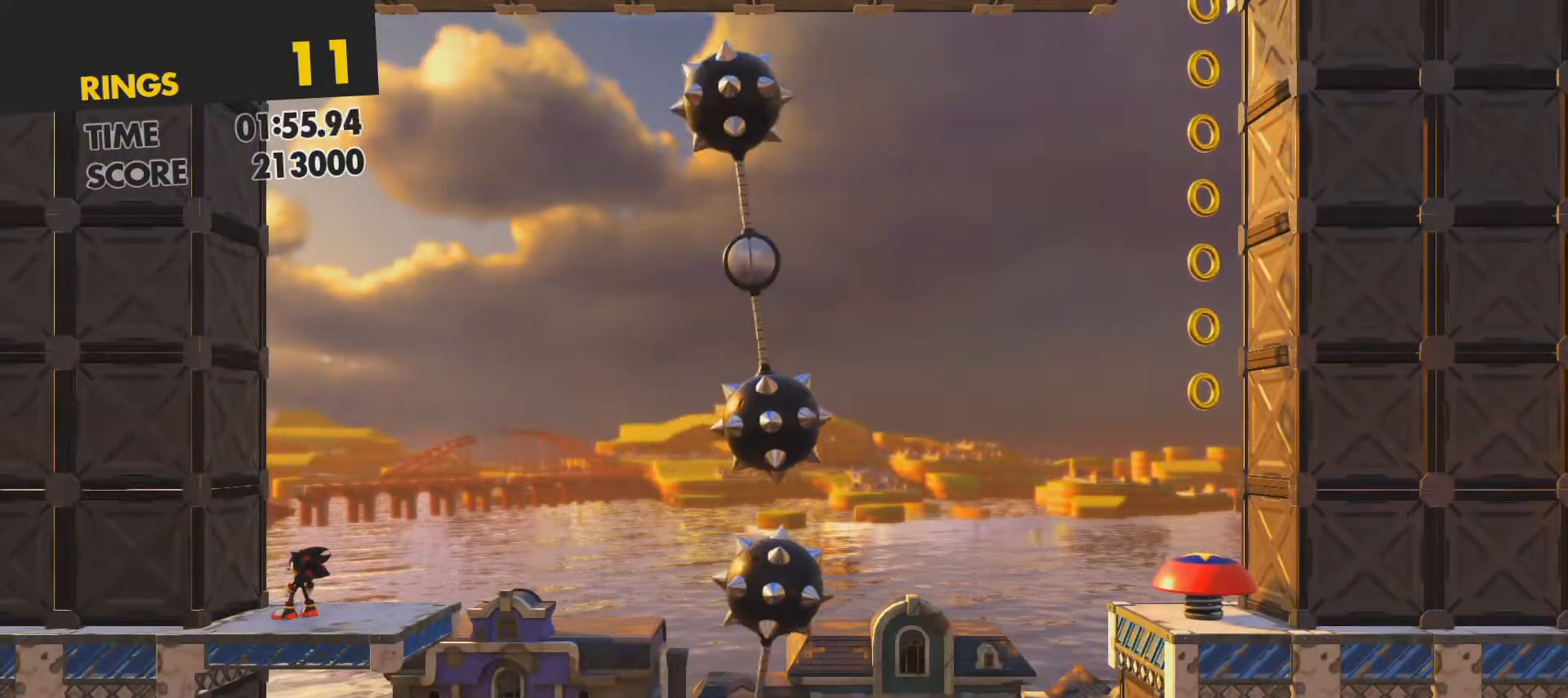
{"buttons": [], "left_stick": "right", "events": [[467, "left_stick", "right"]]}
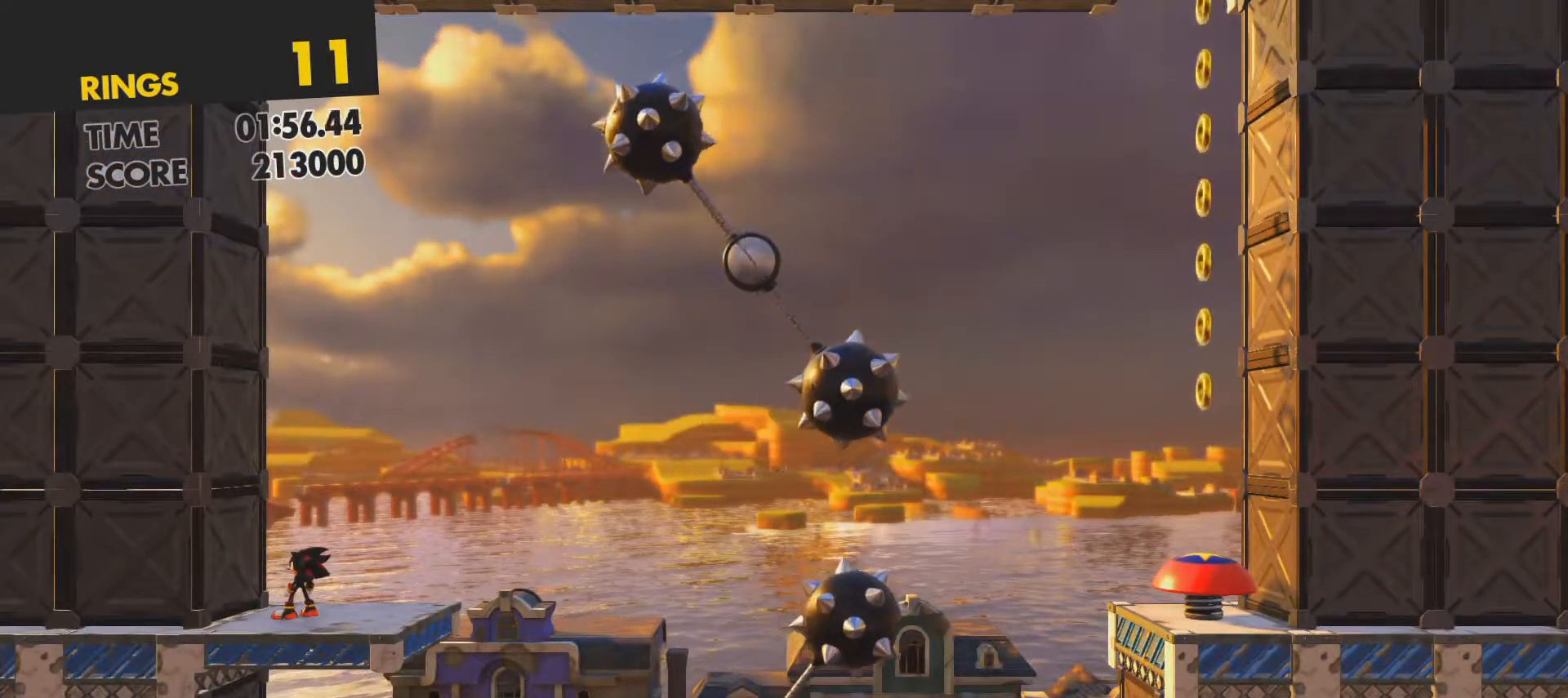
{"buttons": [], "left_stick": "right", "events": [[267, "CROSS", "down"], [467, "CROSS", "up"]]}
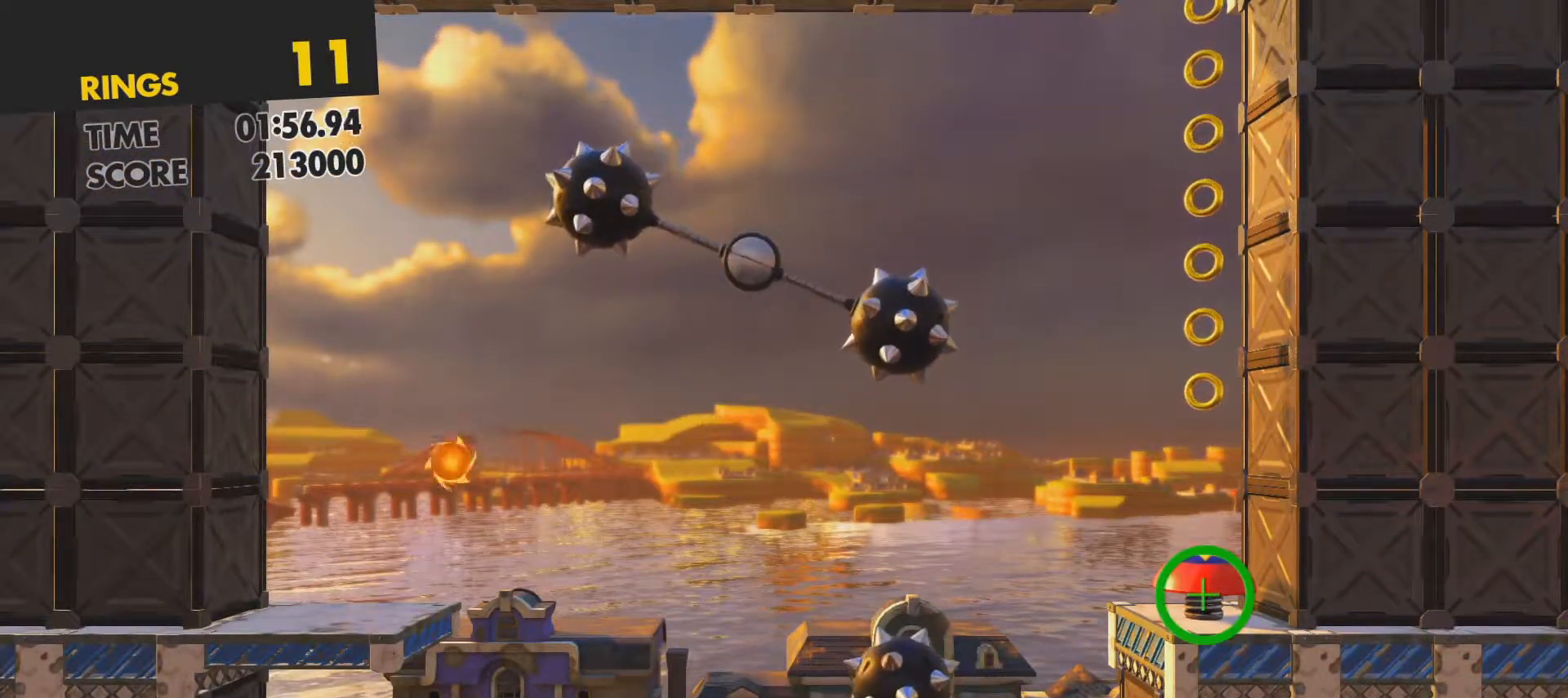
{"buttons": [], "left_stick": "right", "events": [[283, "CROSS", "down"], [417, "CROSS", "up"]]}
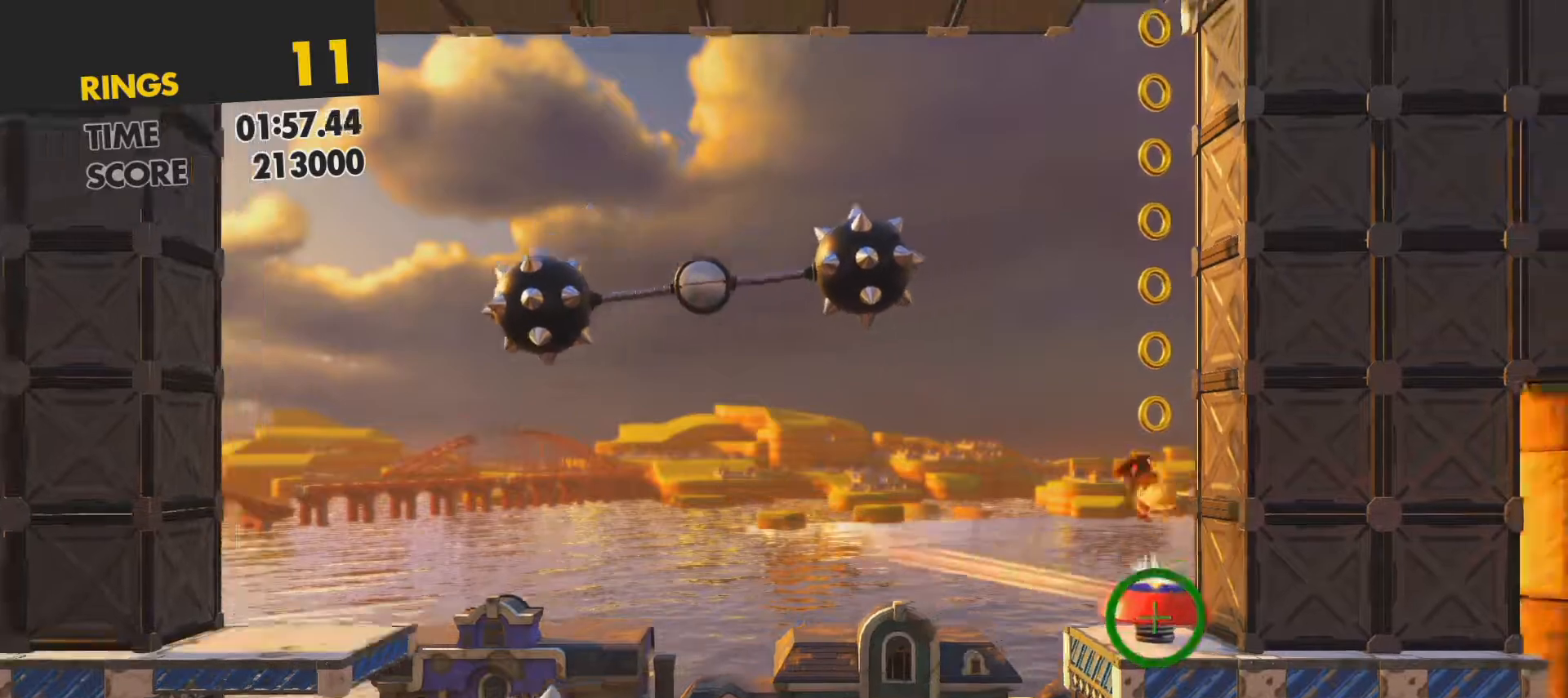
{"buttons": [], "left_stick": "right", "events": [[317, "left_stick", "center"], [450, "left_stick", "right"]]}
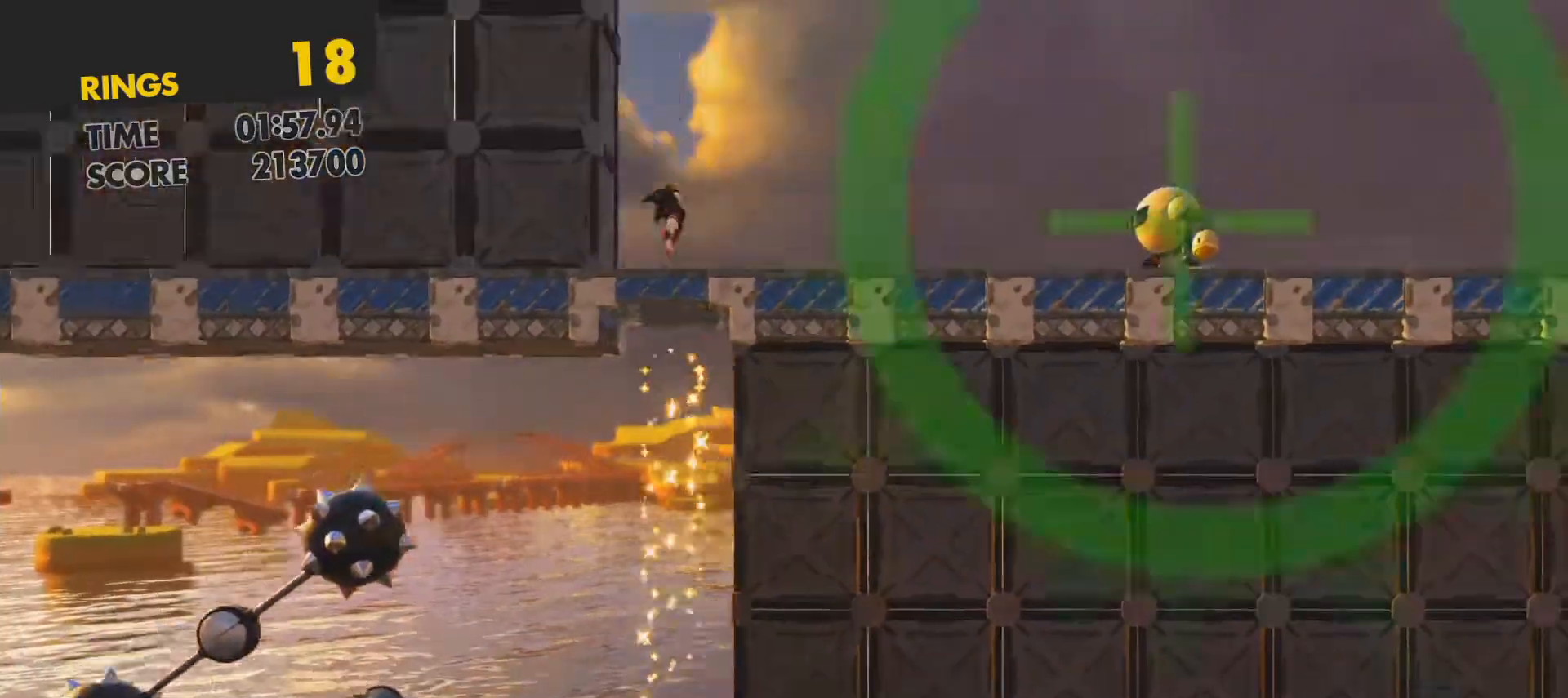
{"buttons": [], "left_stick": "right", "events": [[83, "left_stick", "center"], [233, "left_stick", "up-right"], [283, "left_stick", "right"], [383, "left_stick", "center"], [450, "left_stick", "right"]]}
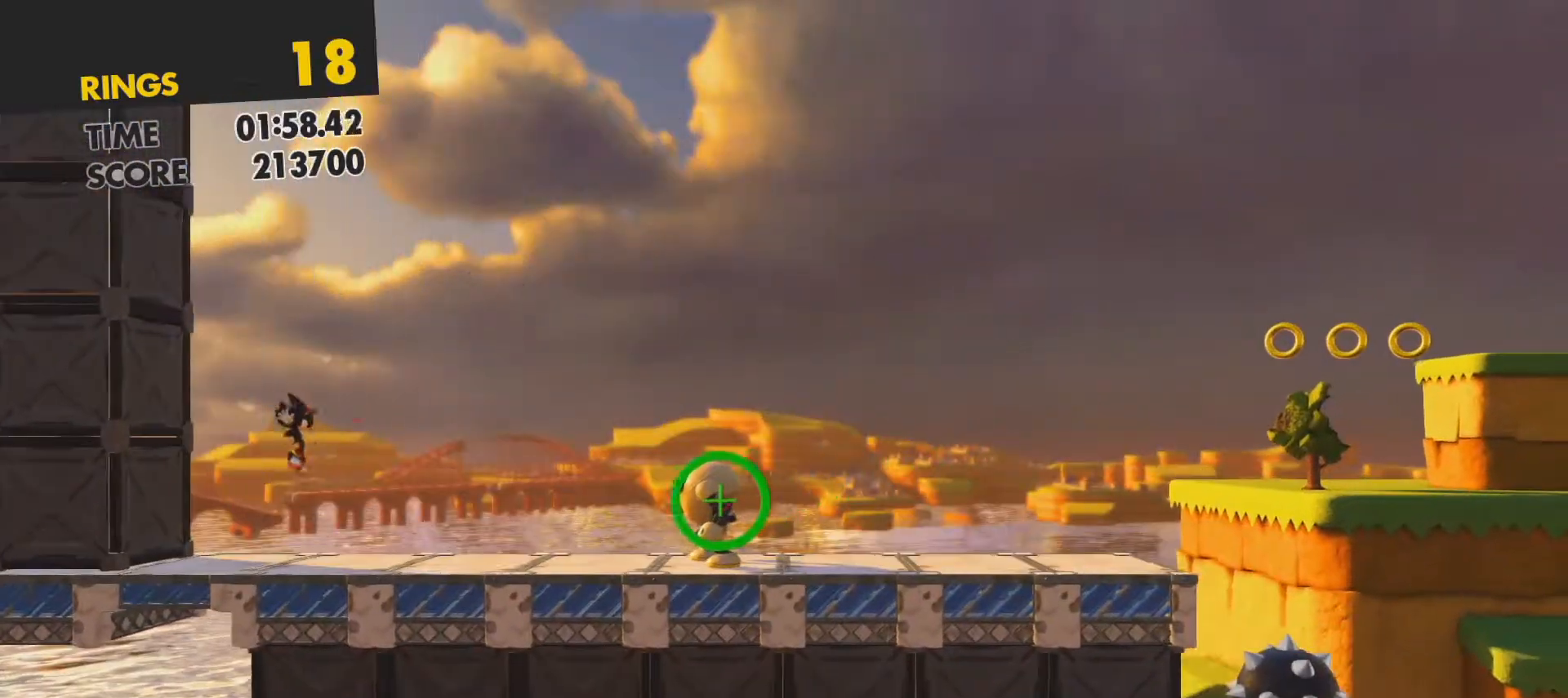
{"buttons": ["CROSS", "SQUARE"], "left_stick": "right", "events": [[67, "left_stick", "center"], [167, "left_stick", "right"], [283, "SQUARE", "down"], [500, "CROSS", "down"]]}
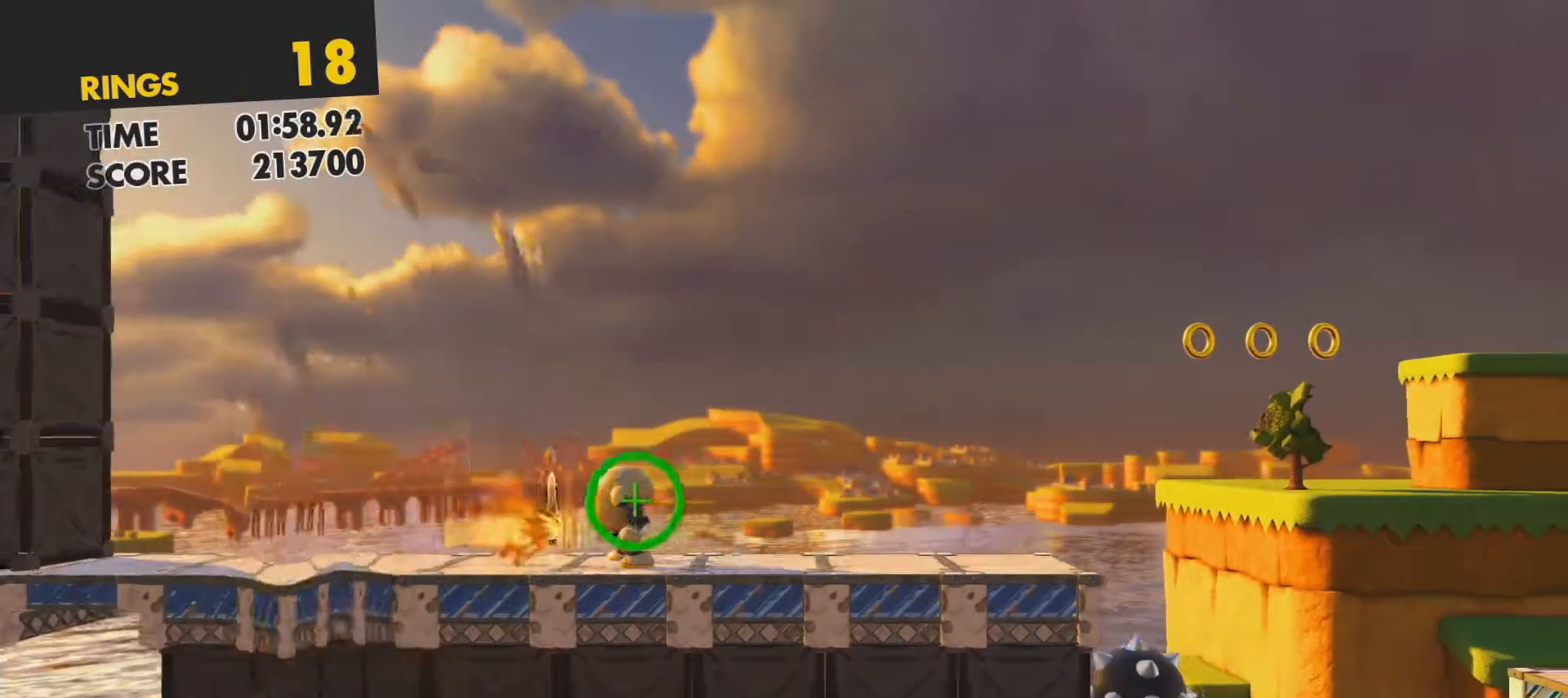
{"buttons": ["CROSS", "SQUARE"], "left_stick": "right", "events": []}
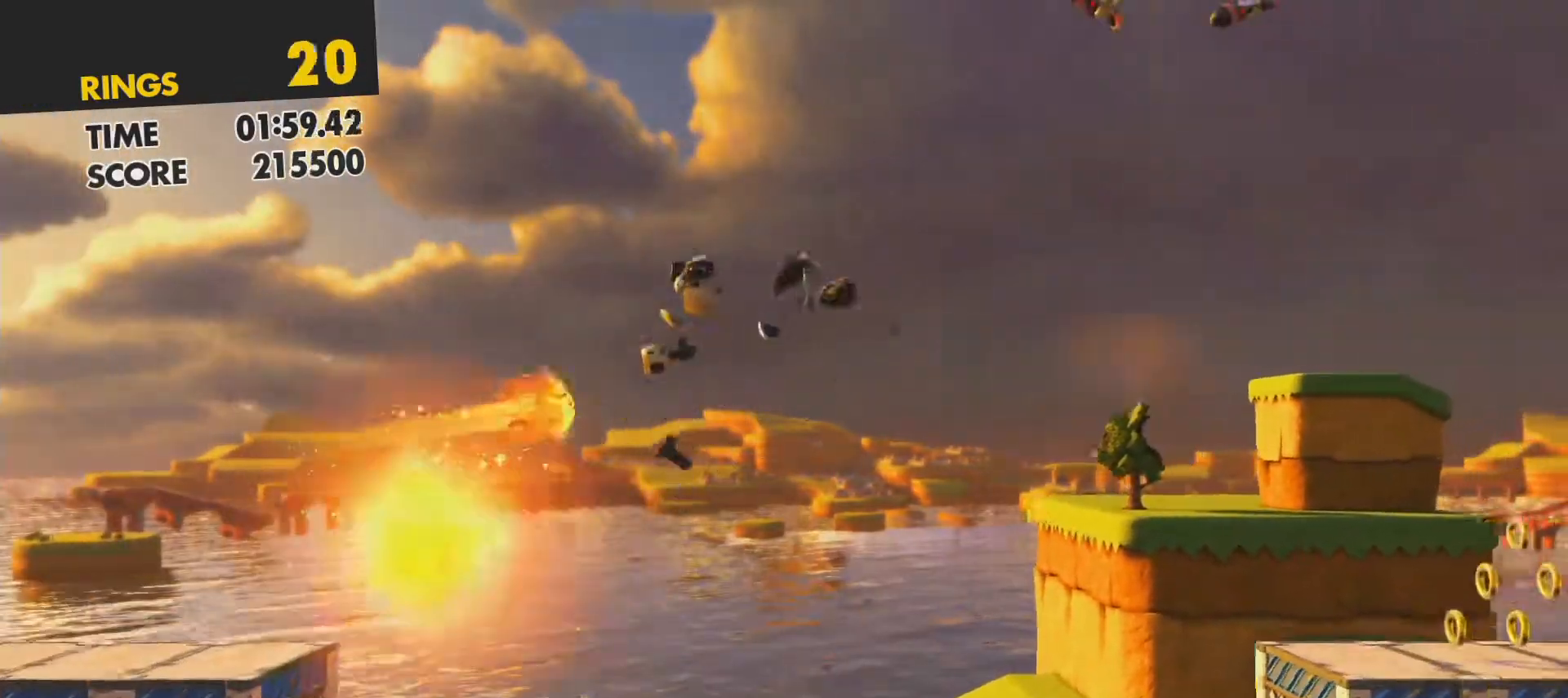
{"buttons": ["CROSS"], "left_stick": "right", "events": [[133, "CROSS", "up"], [133, "SQUARE", "up"], [383, "CROSS", "down"]]}
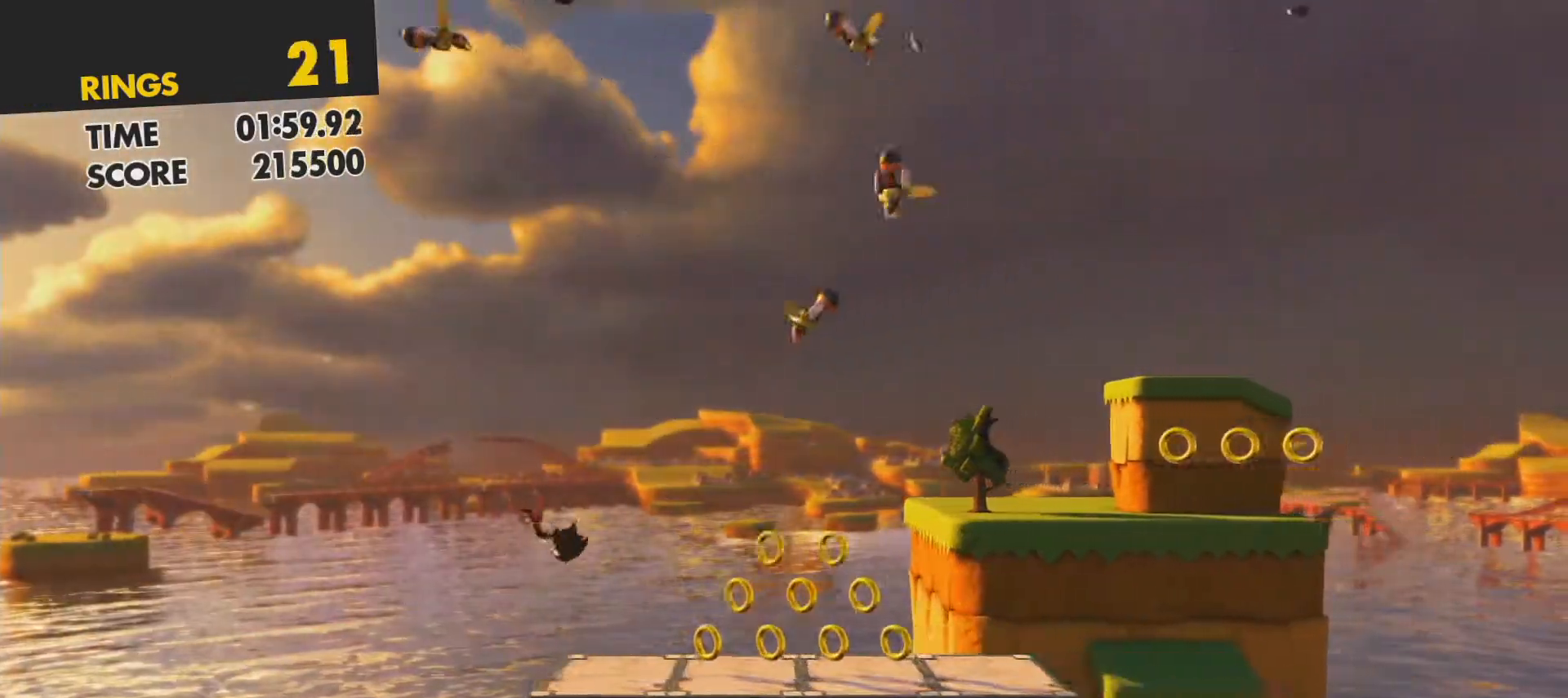
{"buttons": ["CROSS"], "left_stick": "up-left", "events": [[17, "CROSS", "up"], [83, "left_stick", "center"], [167, "left_stick", "up-left"], [417, "CROSS", "down"]]}
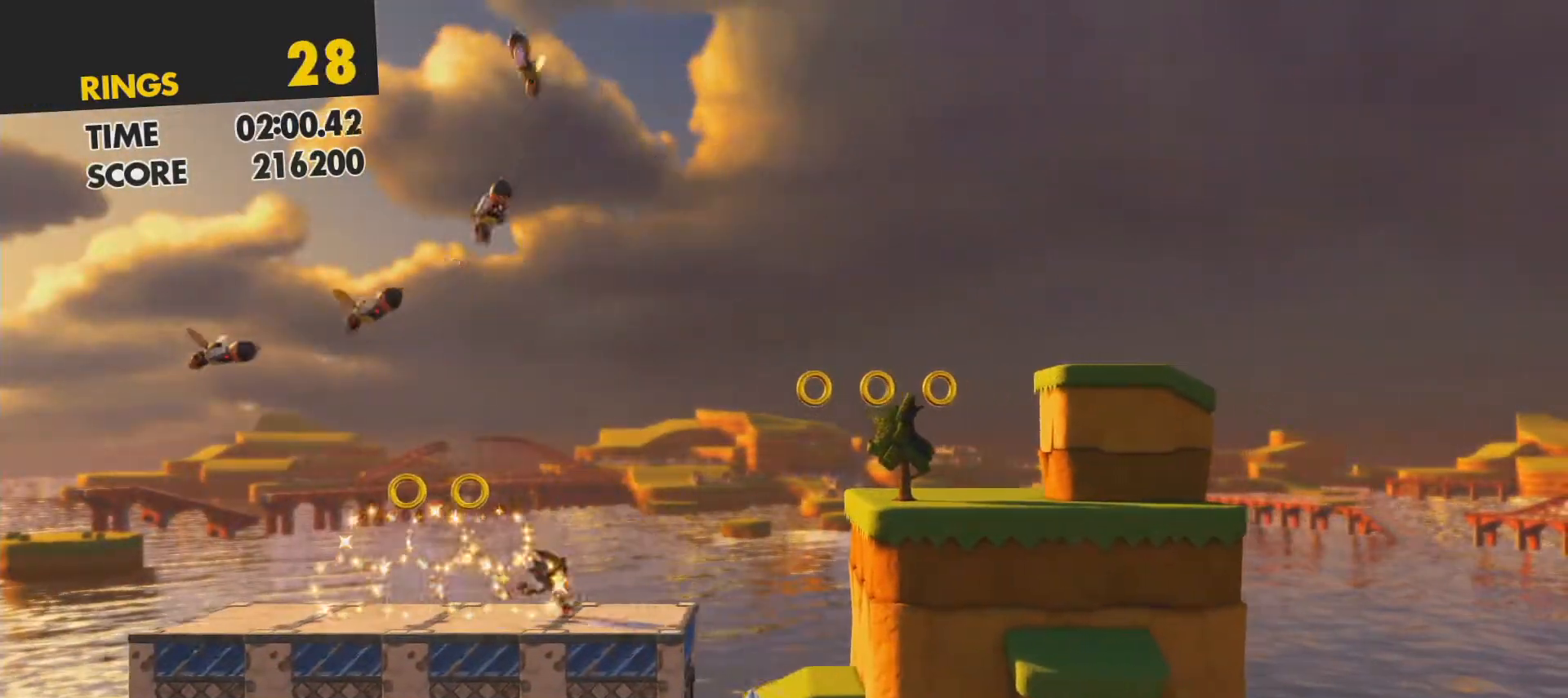
{"buttons": ["CROSS"], "left_stick": "up-left", "events": []}
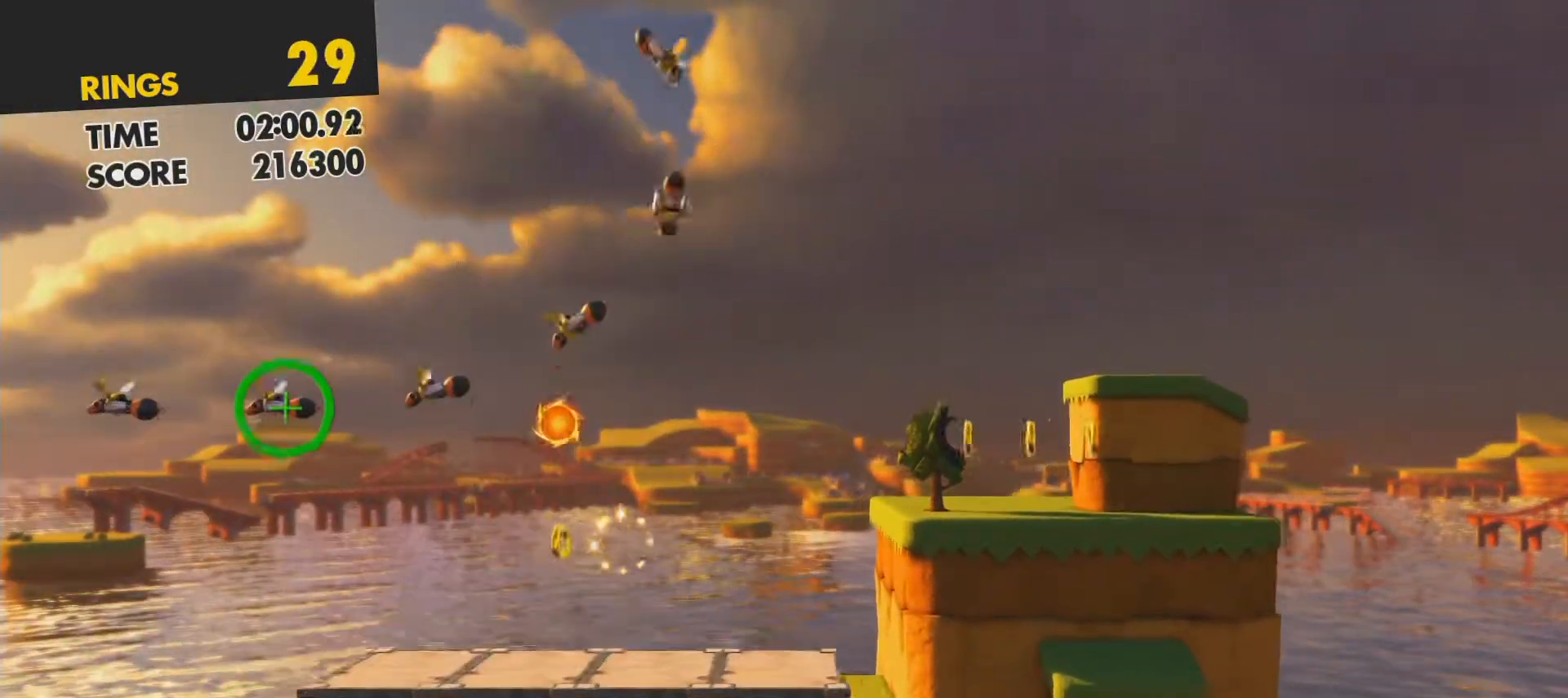
{"buttons": [], "left_stick": "center", "events": [[217, "CROSS", "up"], [283, "left_stick", "center"], [317, "CROSS", "down"], [383, "CROSS", "up"]]}
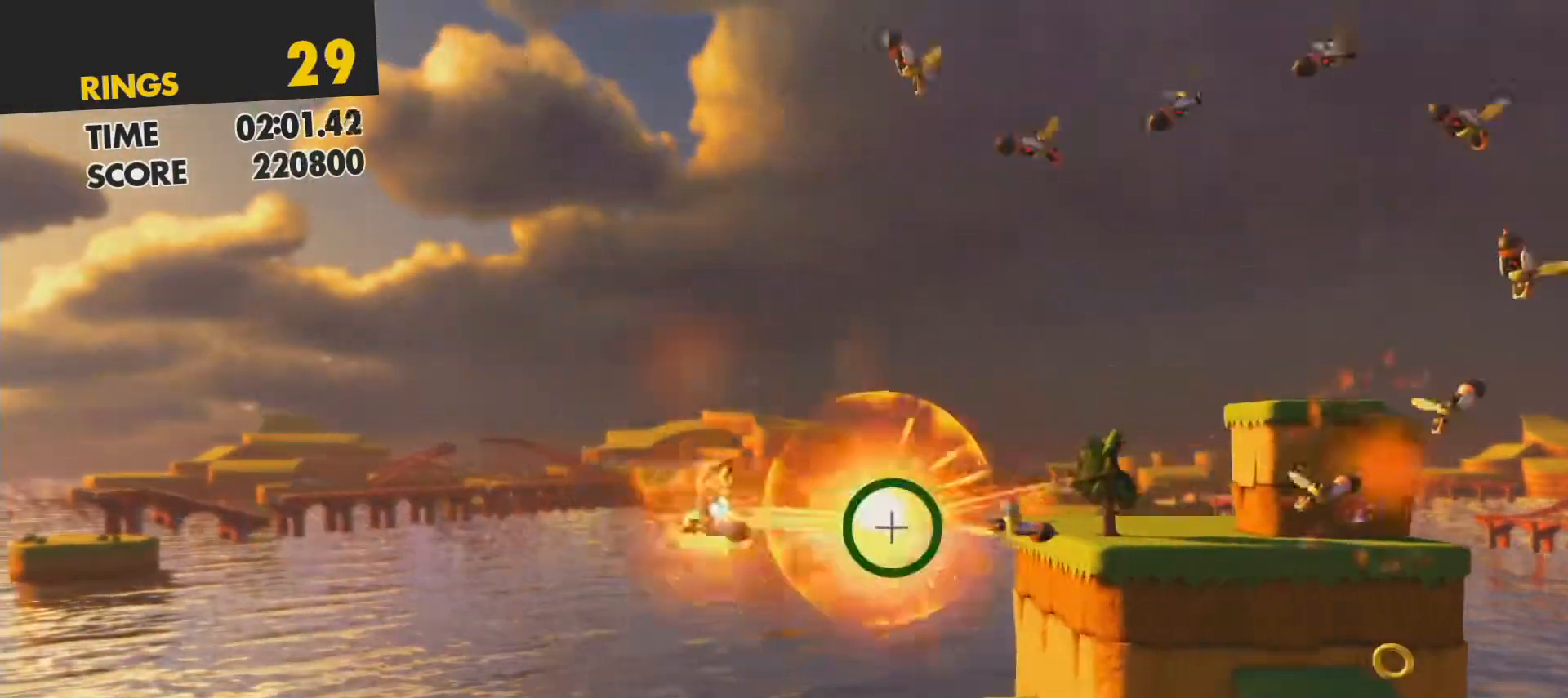
{"buttons": ["CROSS"], "left_stick": "right", "events": [[33, "left_stick", "right"], [417, "CROSS", "down"]]}
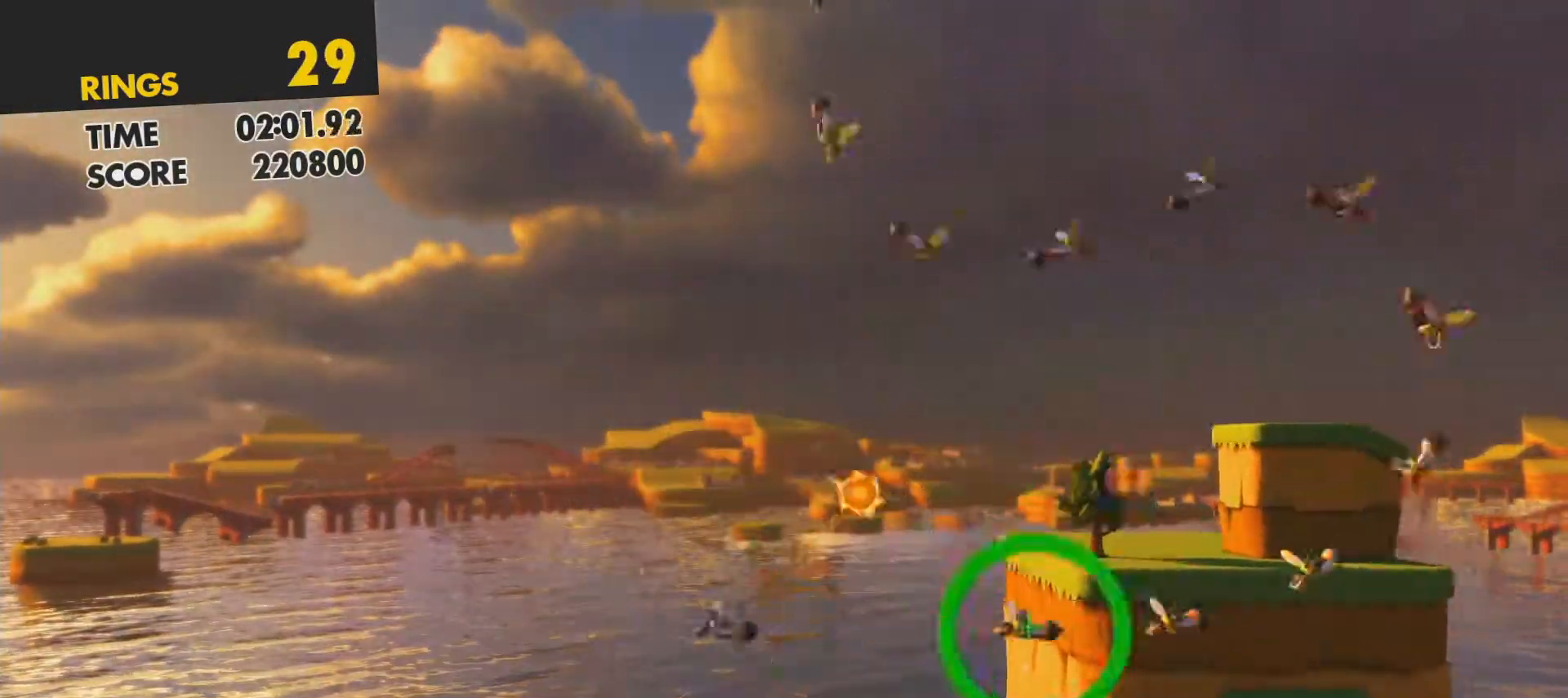
{"buttons": ["CROSS"], "left_stick": "right", "events": [[67, "CROSS", "up"], [350, "CROSS", "down"], [450, "CROSS", "up"], [500, "CROSS", "down"]]}
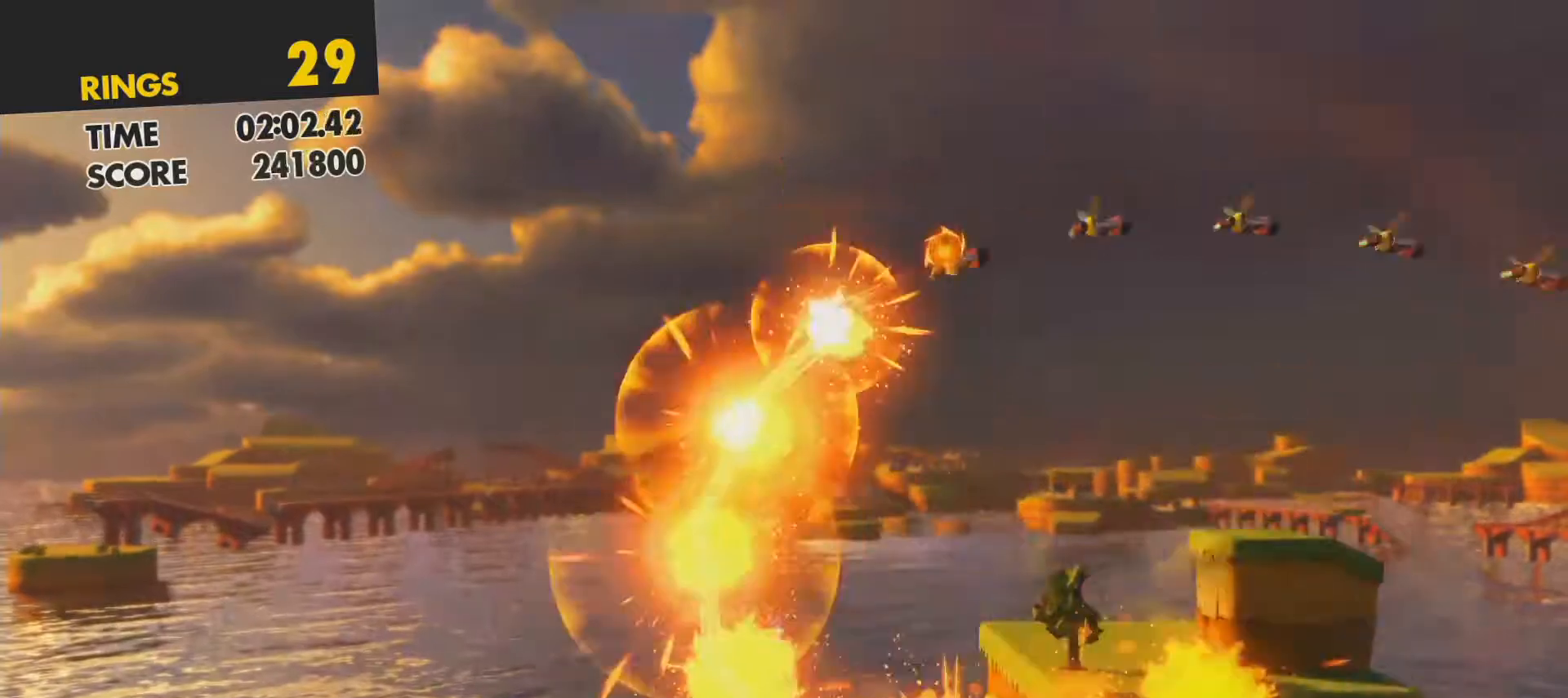
{"buttons": [], "left_stick": "right", "events": [[83, "CROSS", "up"]]}
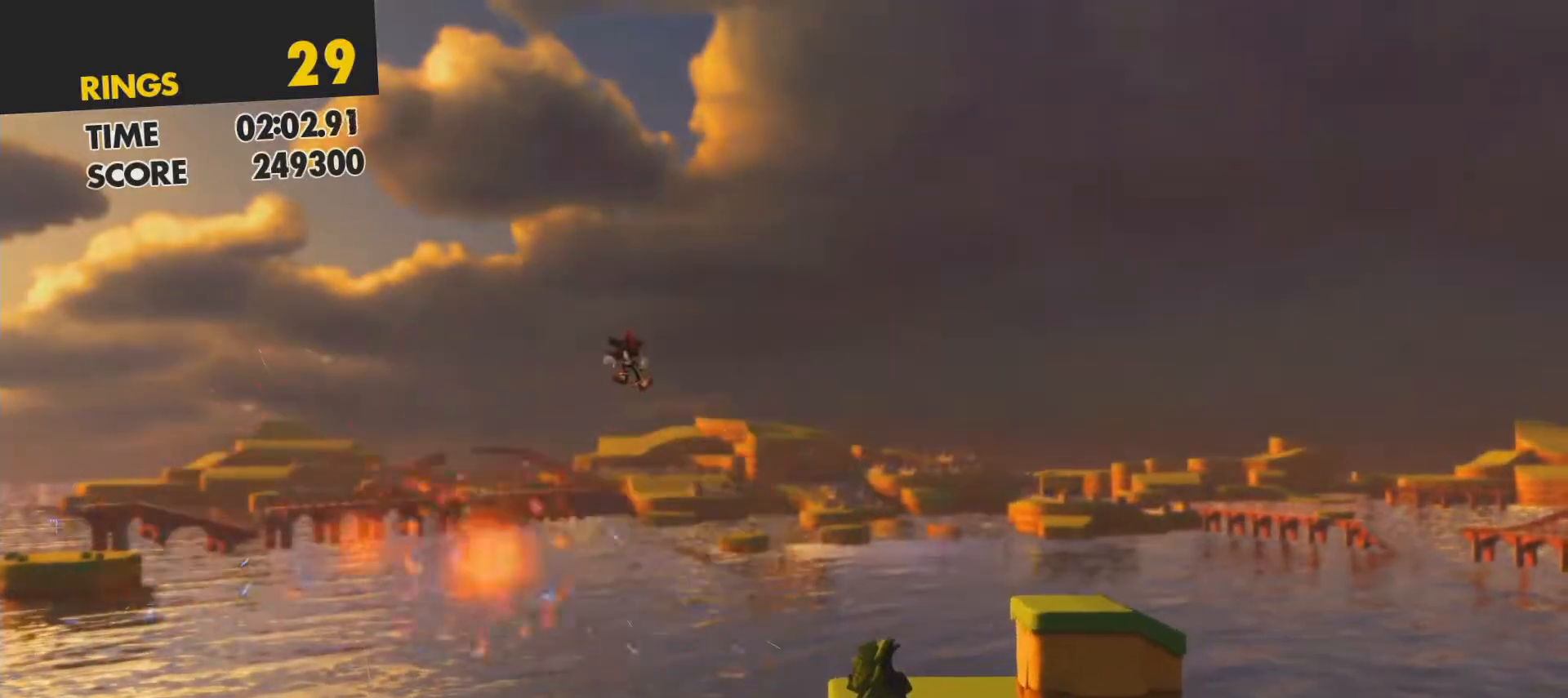
{"buttons": [], "left_stick": "right", "events": []}
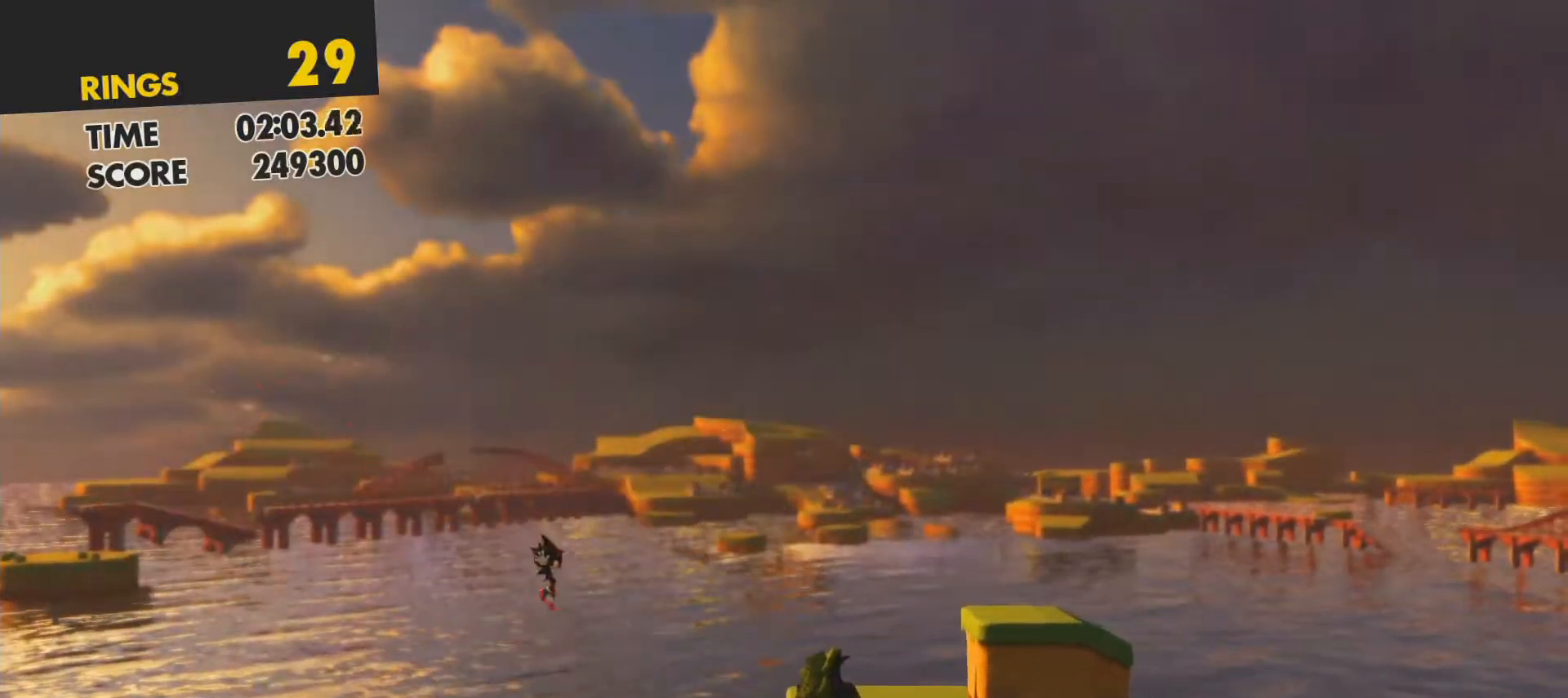
{"buttons": ["CROSS"], "left_stick": "right", "events": [[433, "CROSS", "down"]]}
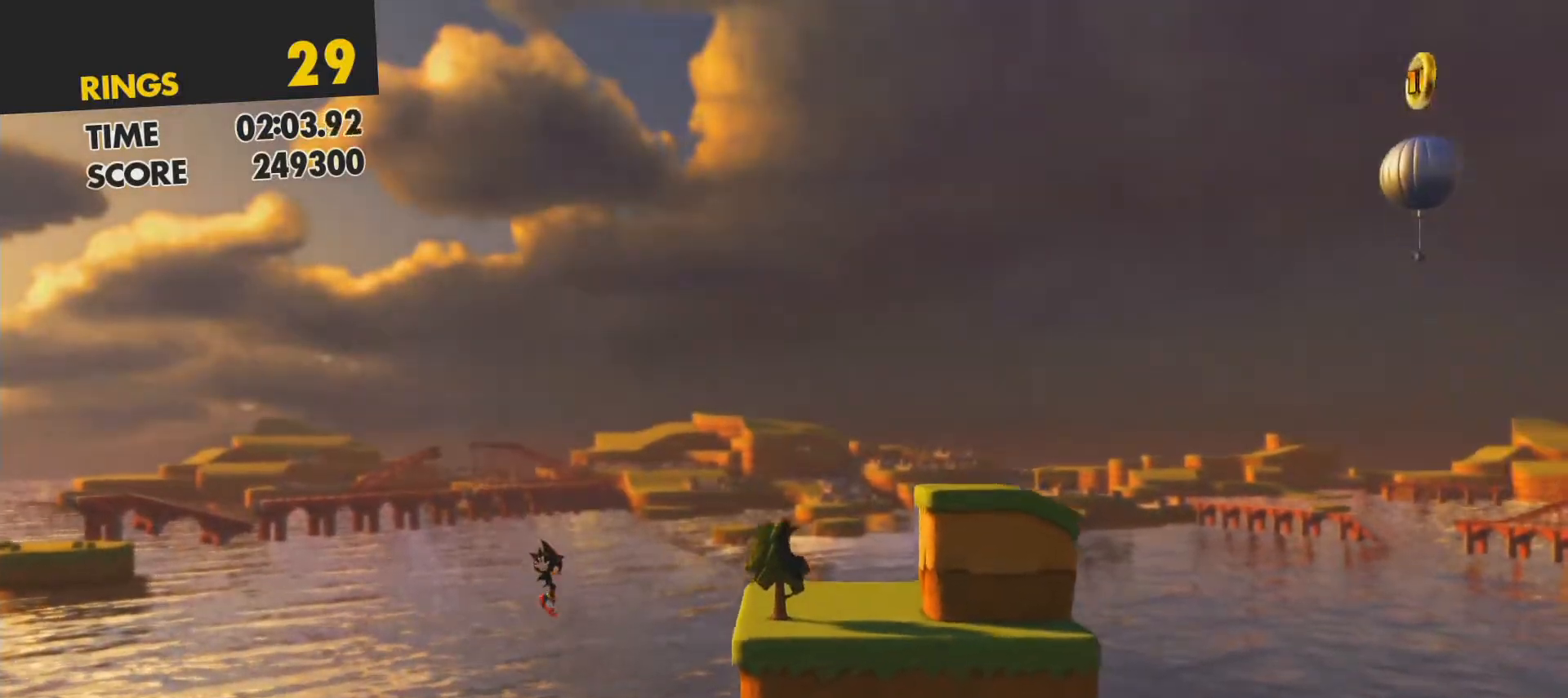
{"buttons": ["CROSS"], "left_stick": "right", "events": [[167, "CROSS", "up"], [283, "CROSS", "down"], [417, "CROSS", "up"], [467, "CROSS", "down"]]}